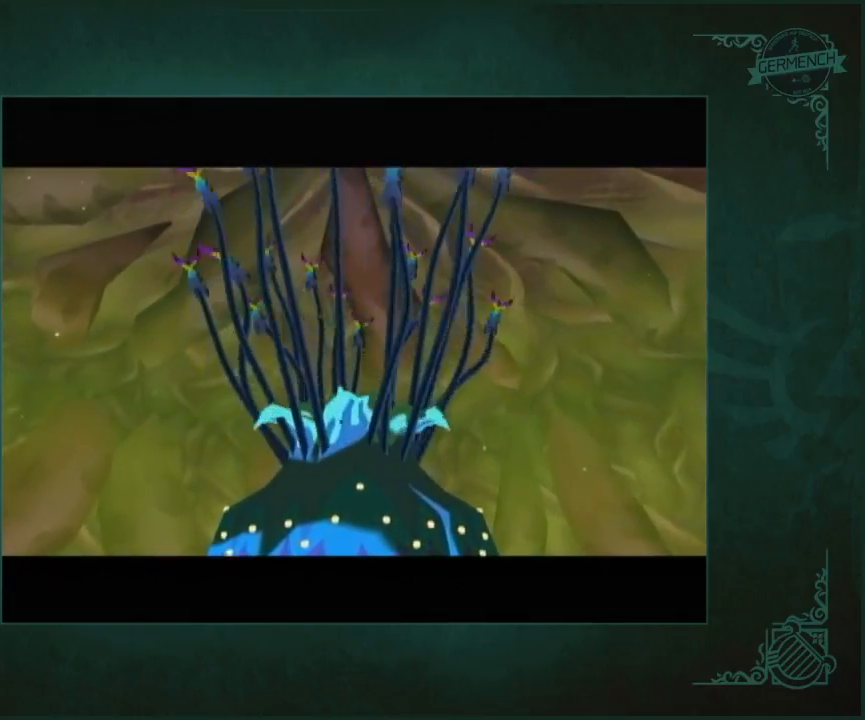
Gameplay with a controller (Nintendo layout); each line is a JSON object with the inputs held at the frame after it. "button_events" lists button changes between this image and that frame as [ms after this image, input, new state], when the widget could be followed in between (sticks are given only as held states). Not read: L3 R3.
{"buttons": ["L1"], "left_stick": "up", "right_stick": "center", "button_events": [[250, "L1", "down"]]}
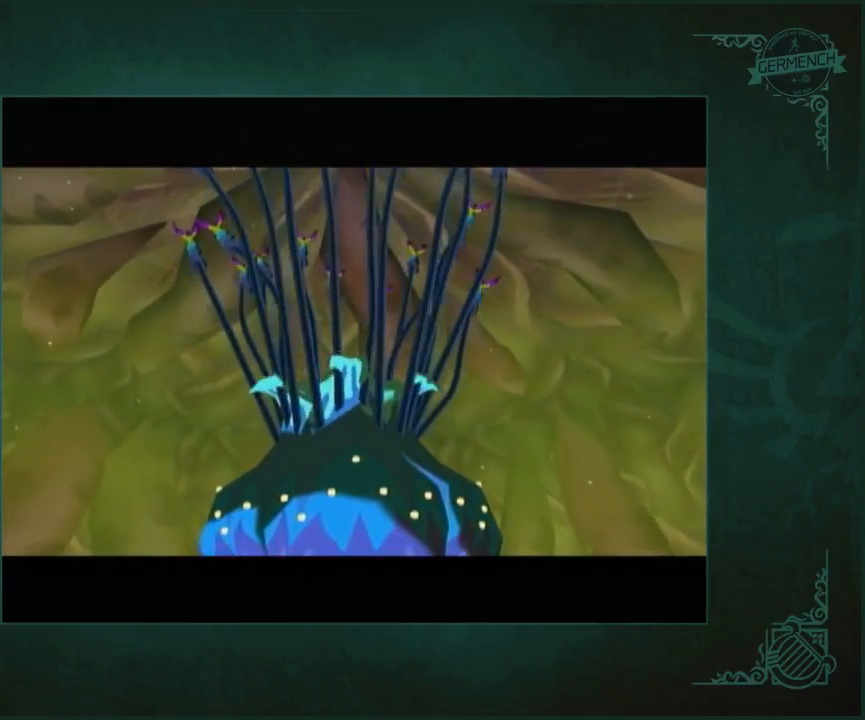
{"buttons": ["L1"], "left_stick": "up", "right_stick": "center", "button_events": []}
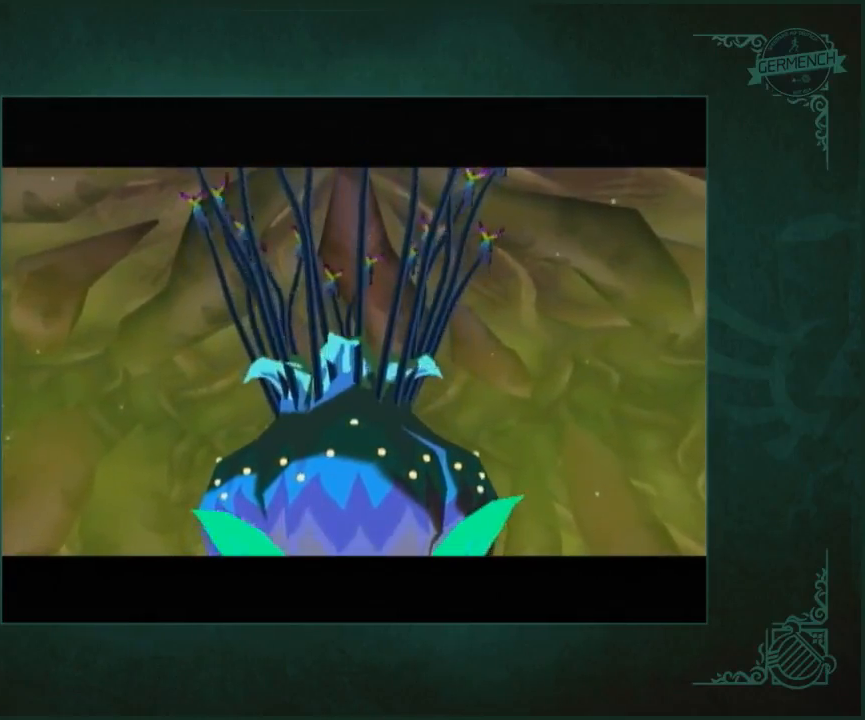
{"buttons": [], "left_stick": "center", "right_stick": "center", "button_events": [[417, "L1", "up"]]}
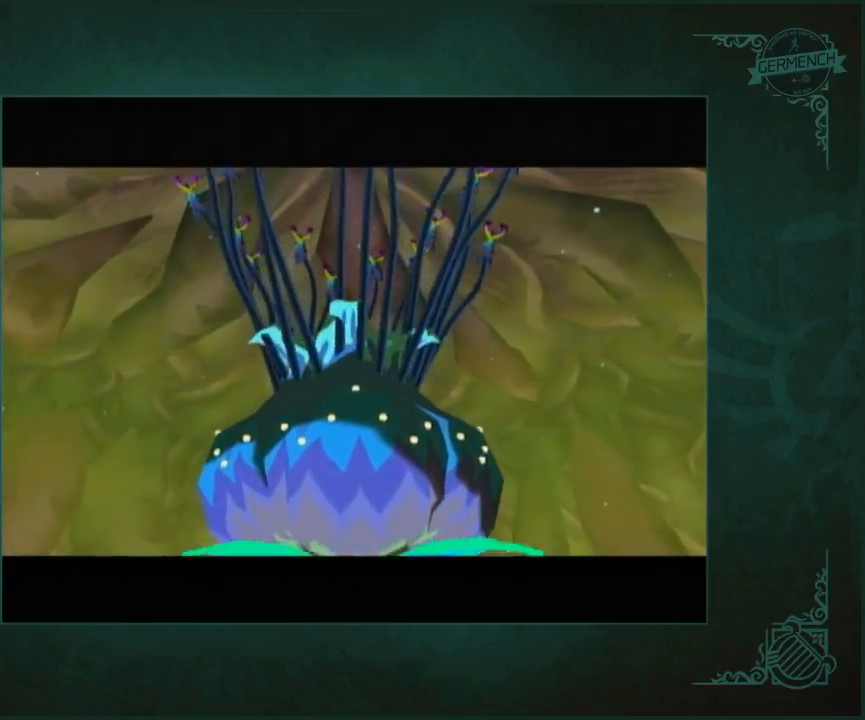
{"buttons": [], "left_stick": "center", "right_stick": "center", "button_events": []}
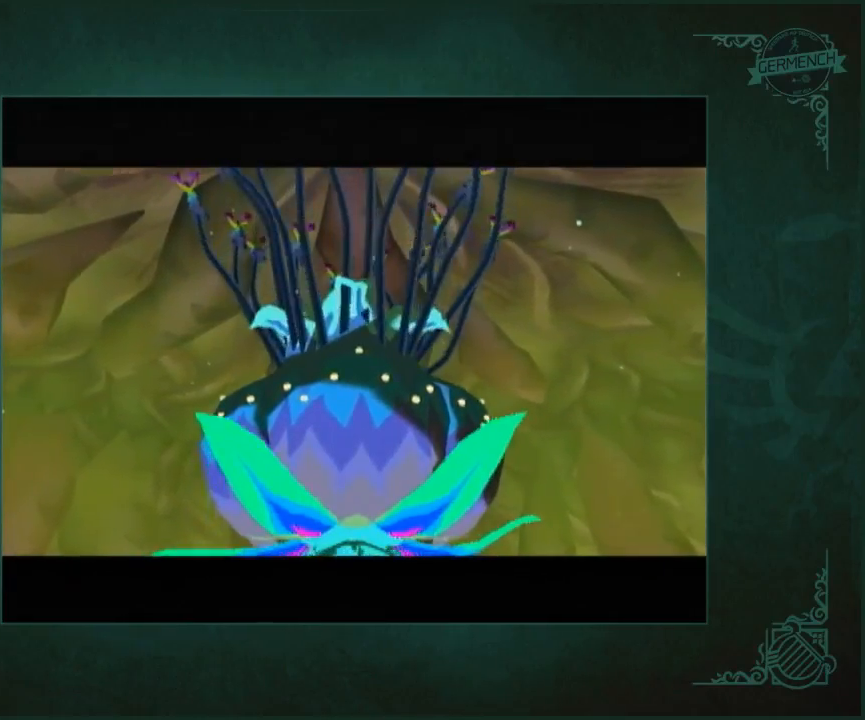
{"buttons": [], "left_stick": "center", "right_stick": "center", "button_events": []}
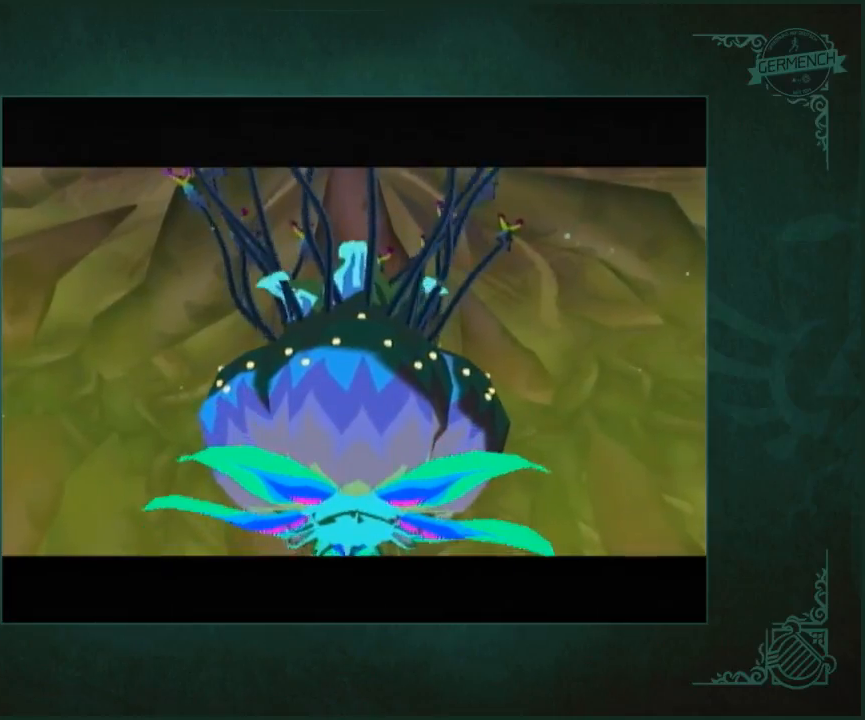
{"buttons": [], "left_stick": "center", "right_stick": "center", "button_events": []}
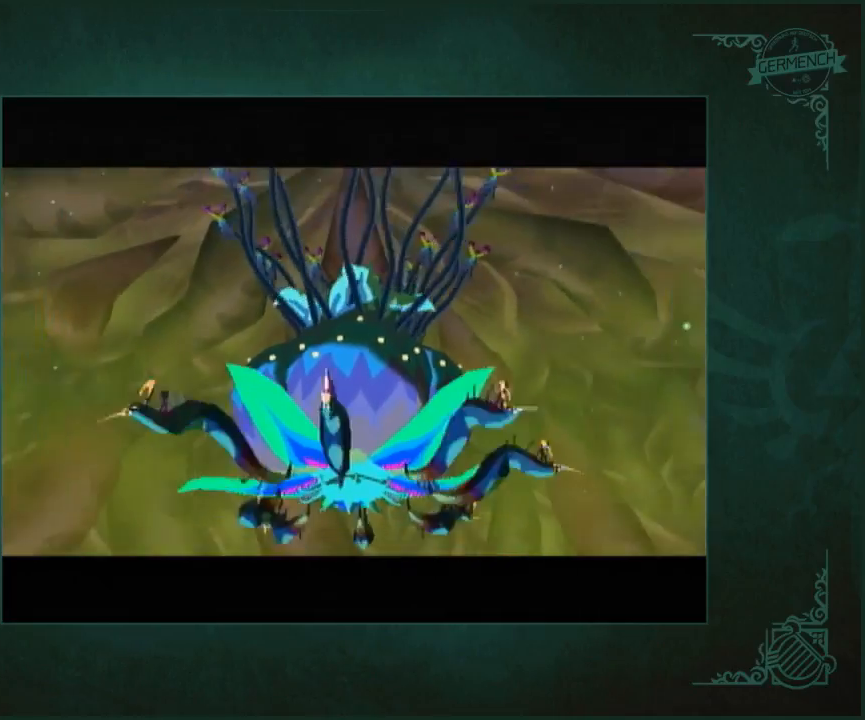
{"buttons": [], "left_stick": "center", "right_stick": "center", "button_events": []}
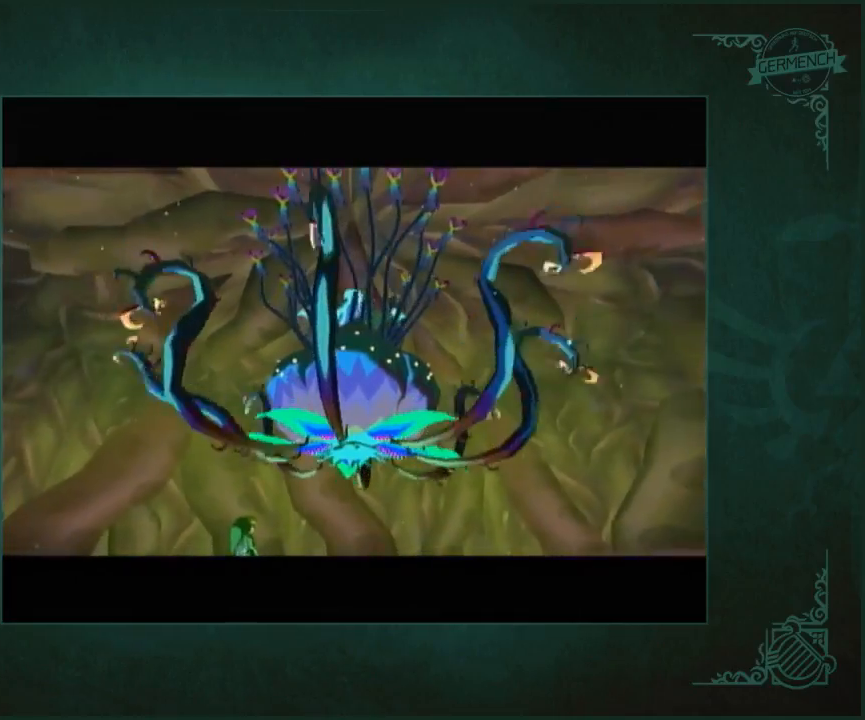
{"buttons": [], "left_stick": "center", "right_stick": "center", "button_events": []}
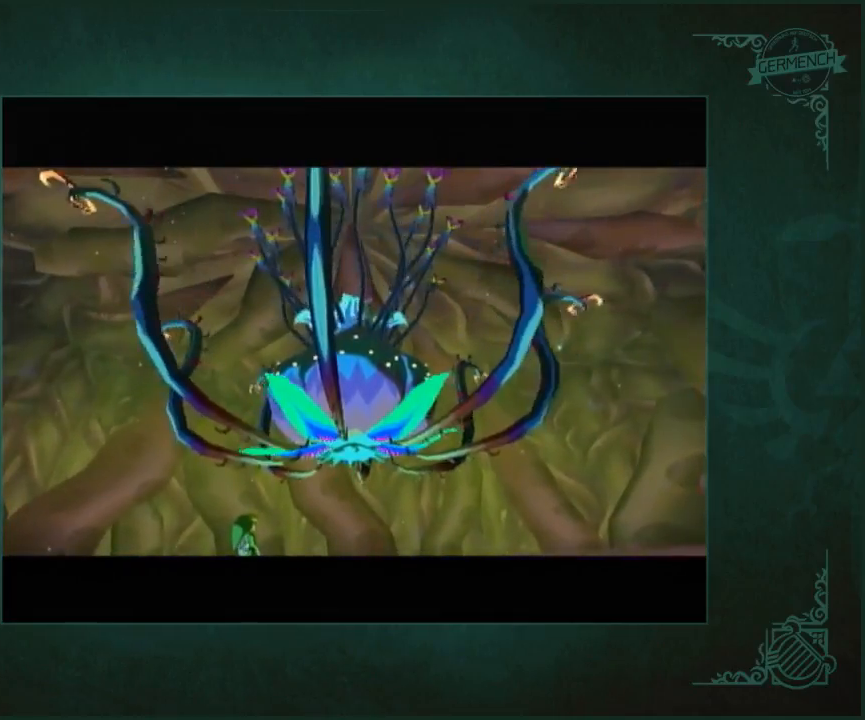
{"buttons": ["L1"], "left_stick": "up", "right_stick": "center", "button_events": [[433, "L1", "down"]]}
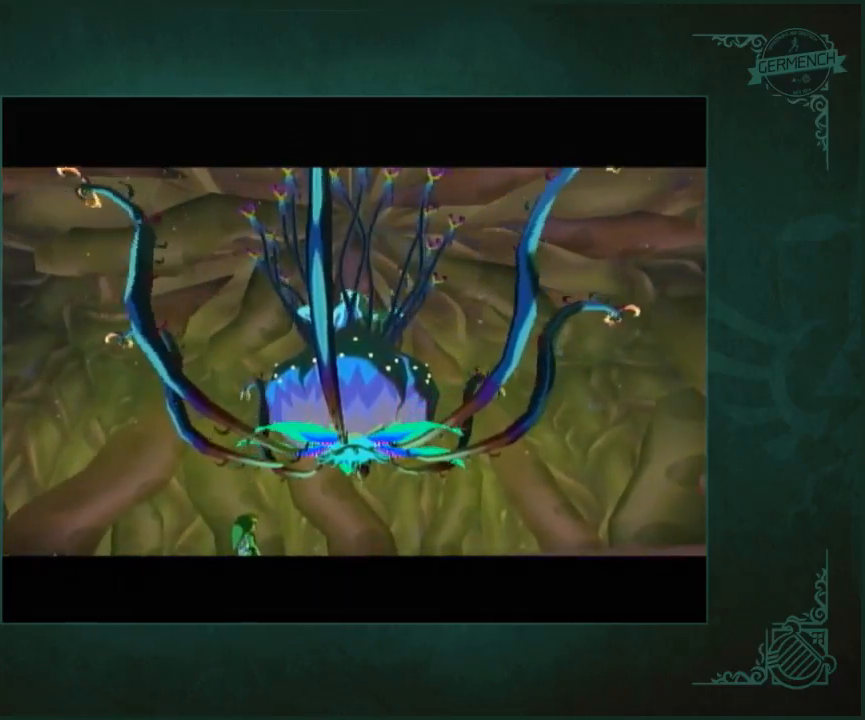
{"buttons": ["L1"], "left_stick": "up", "right_stick": "center", "button_events": []}
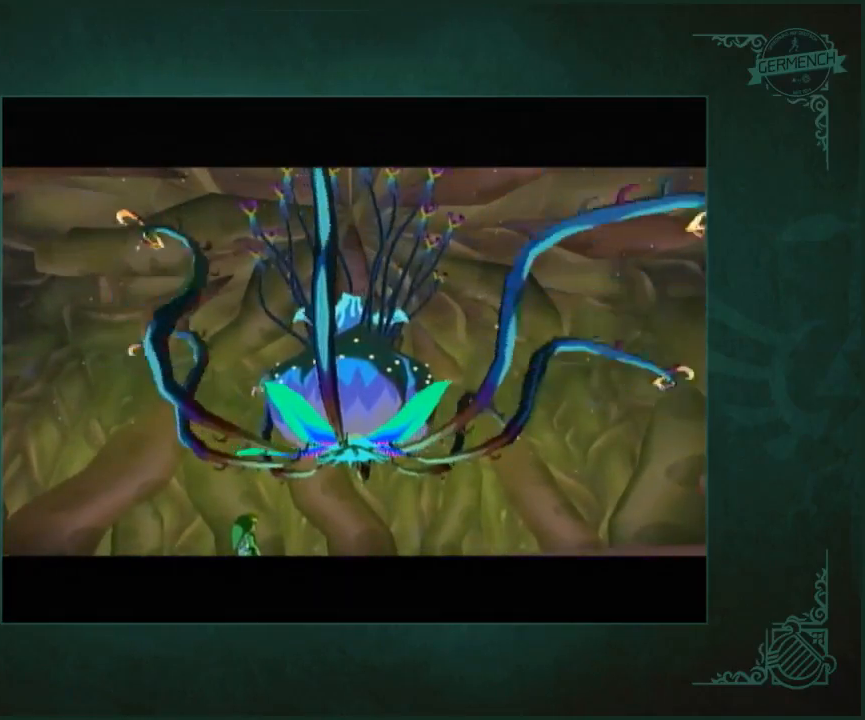
{"buttons": ["L1"], "left_stick": "up", "right_stick": "center", "button_events": []}
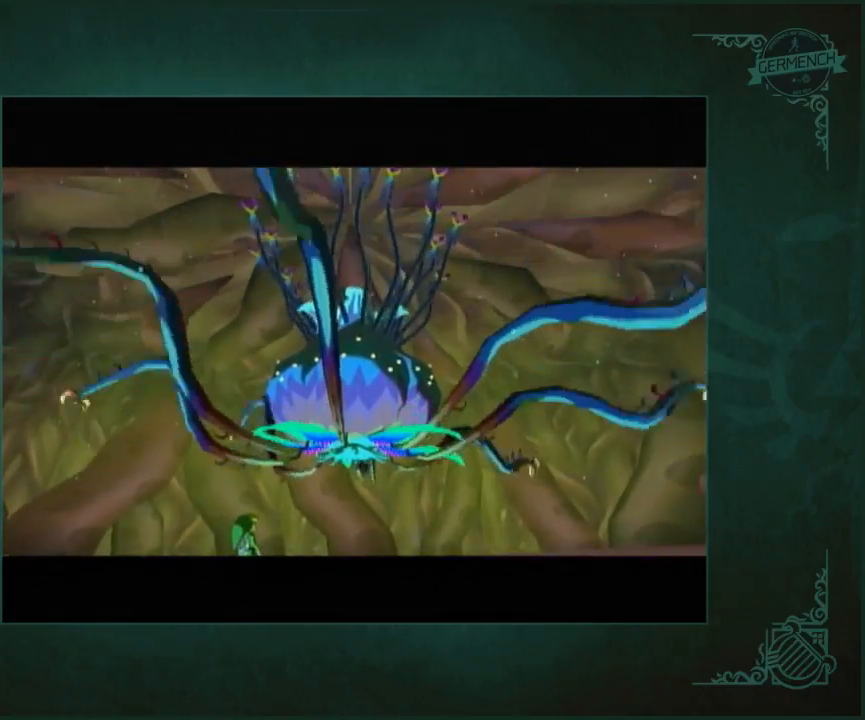
{"buttons": ["L1"], "left_stick": "up", "right_stick": "center", "button_events": []}
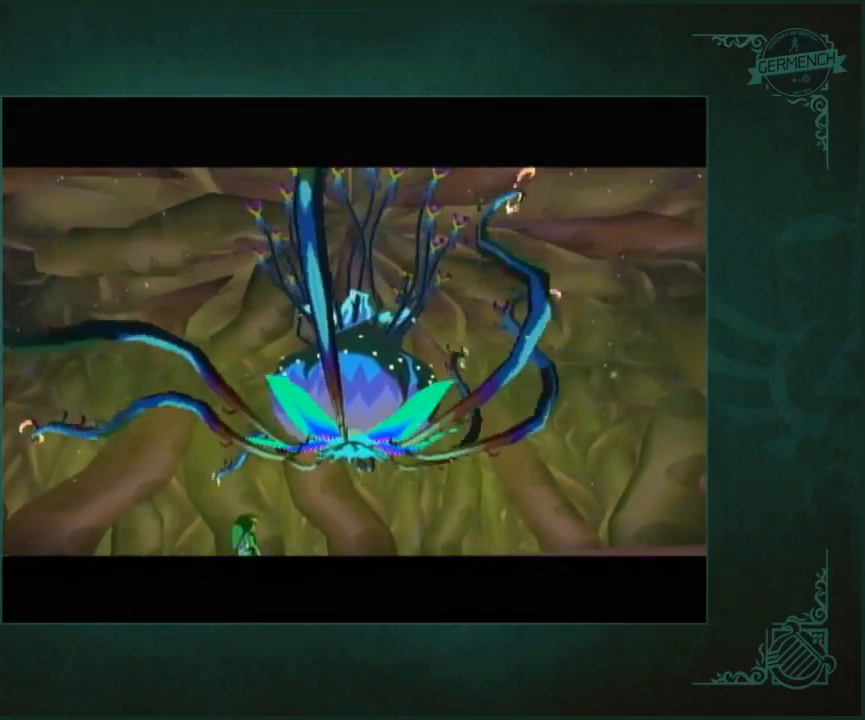
{"buttons": ["L1"], "left_stick": "up", "right_stick": "center", "button_events": []}
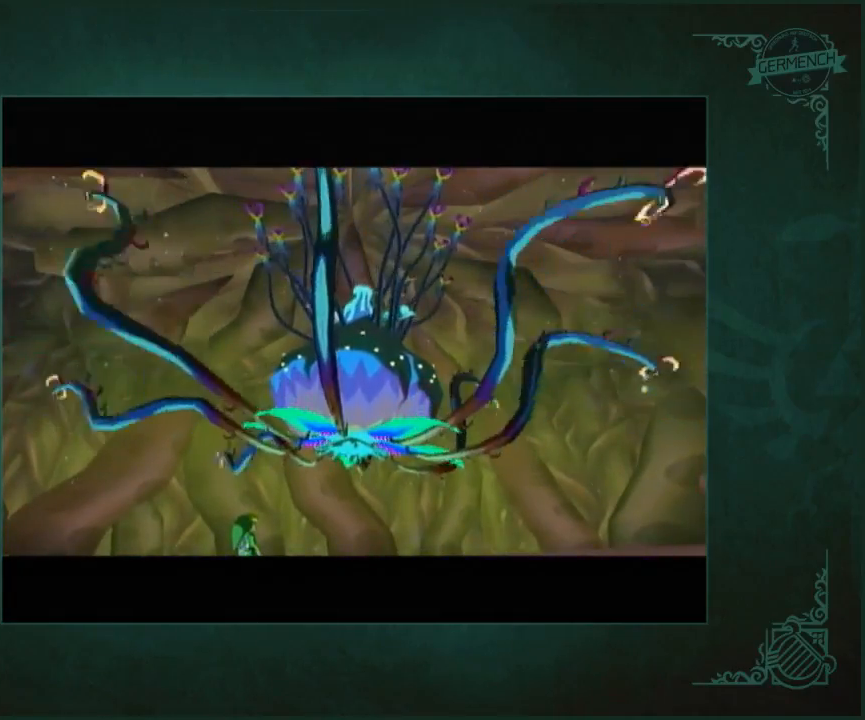
{"buttons": ["L1"], "left_stick": "up", "right_stick": "center", "button_events": []}
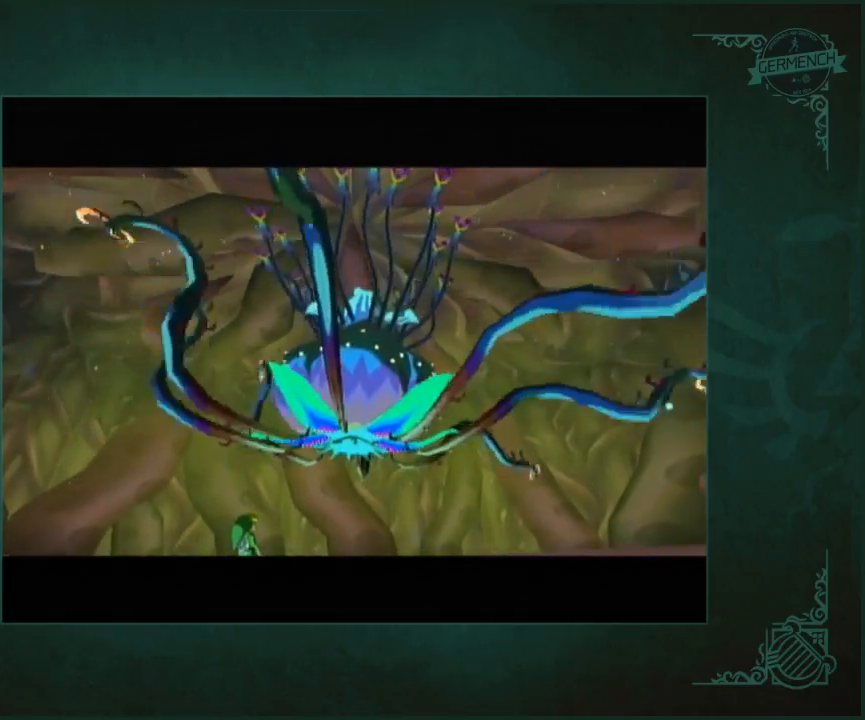
{"buttons": ["L1"], "left_stick": "up", "right_stick": "center", "button_events": []}
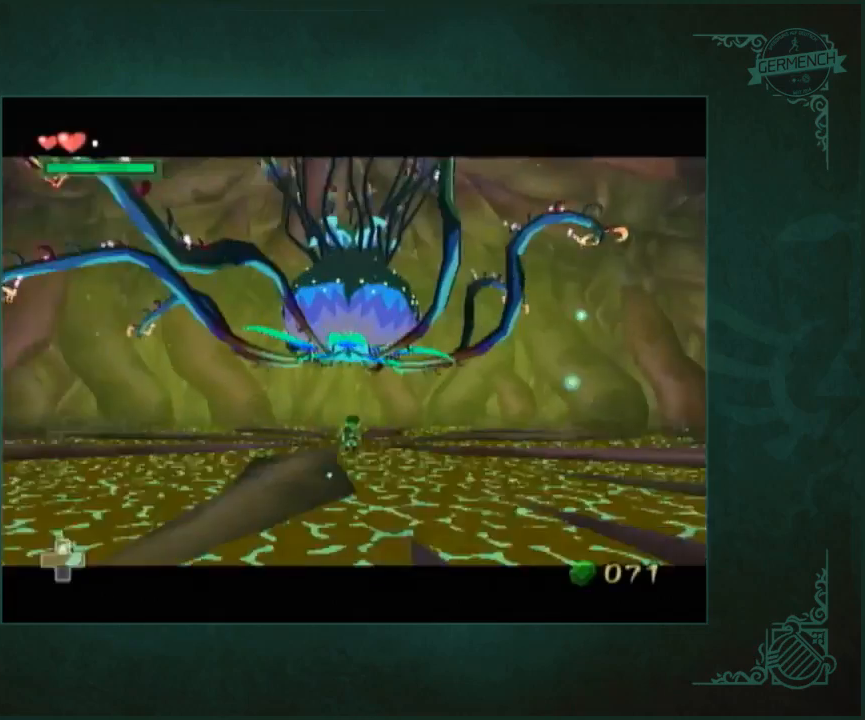
{"buttons": ["A", "L1"], "left_stick": "up", "right_stick": "center", "button_events": [[133, "X", "down"], [233, "X", "up"], [400, "A", "down"]]}
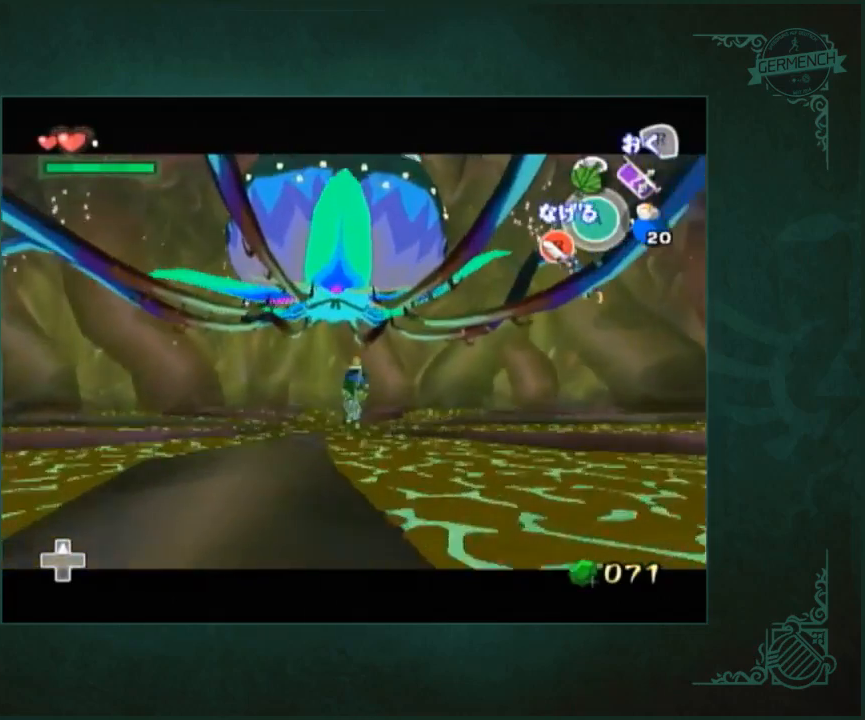
{"buttons": ["L1"], "left_stick": "center", "right_stick": "center", "button_events": [[33, "A", "up"], [133, "L1", "up"], [367, "L1", "down"]]}
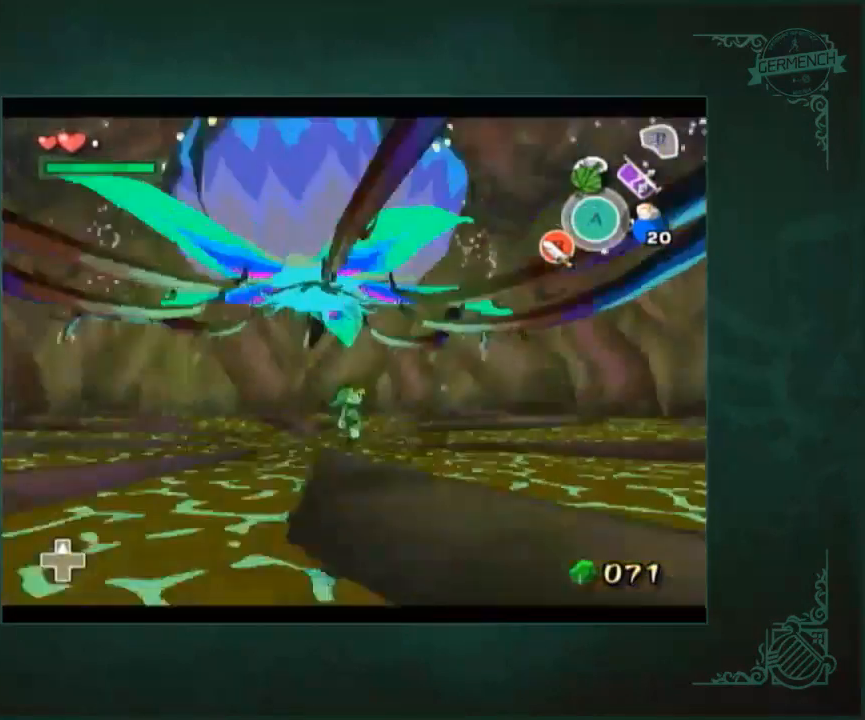
{"buttons": ["L1"], "left_stick": "down", "right_stick": "center", "button_events": [[33, "X", "down"], [133, "X", "up"]]}
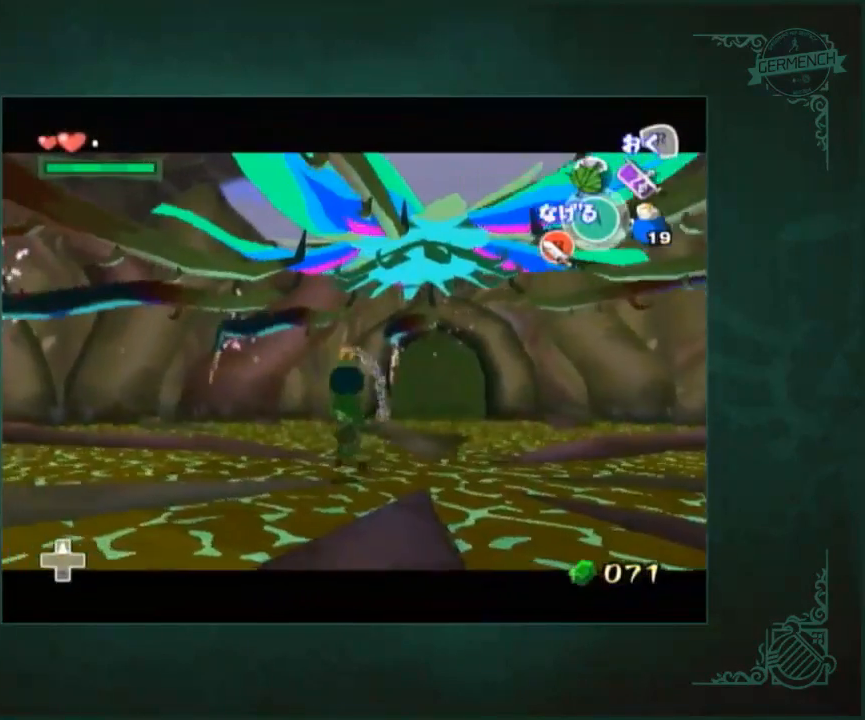
{"buttons": ["L1"], "left_stick": "down-right", "right_stick": "center", "button_events": [[300, "A", "down"], [367, "A", "up"]]}
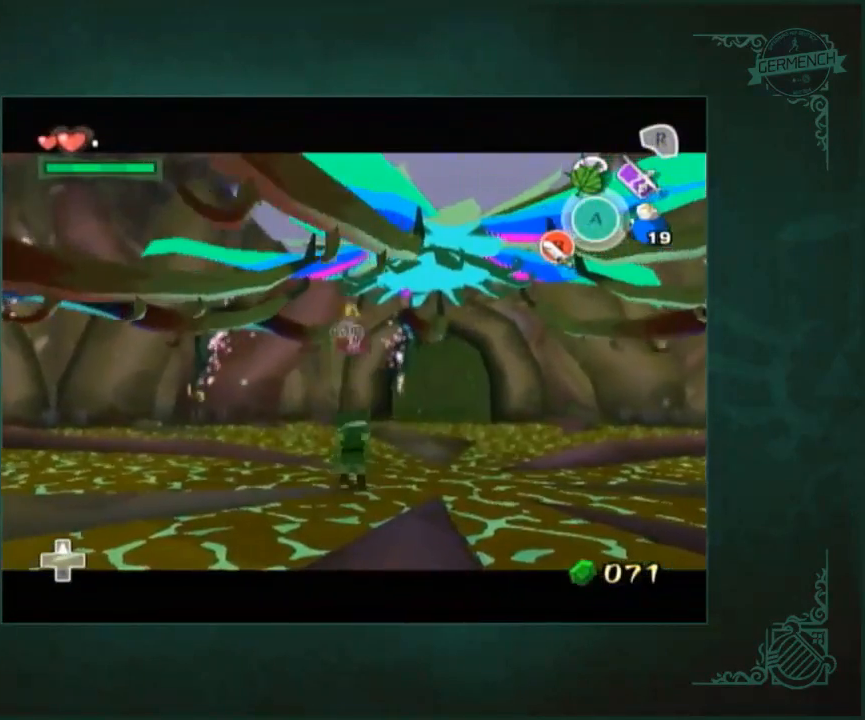
{"buttons": ["L1"], "left_stick": "down-right", "right_stick": "center", "button_events": [[400, "X", "down"], [467, "X", "up"]]}
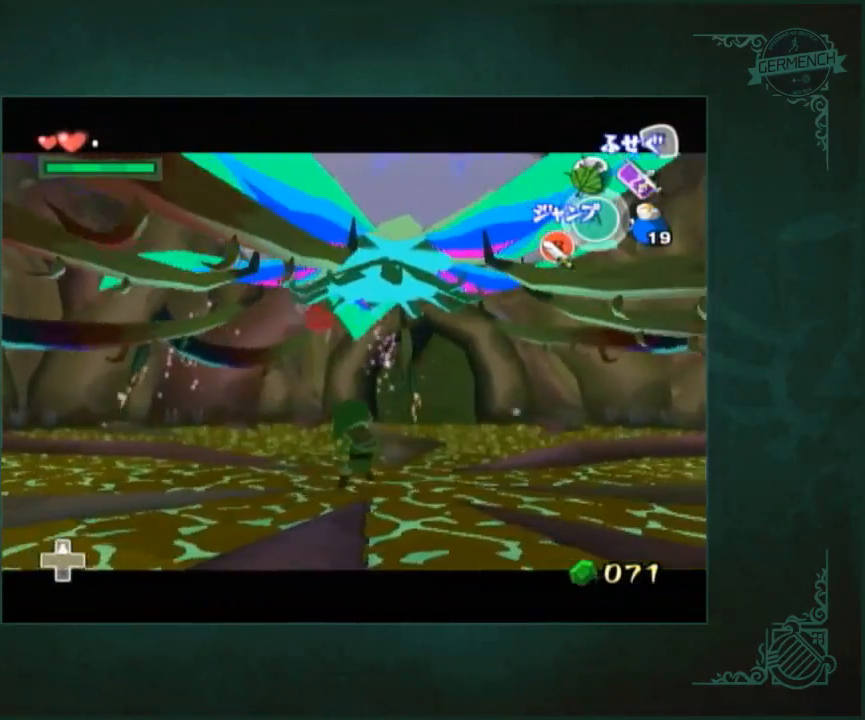
{"buttons": ["L1"], "left_stick": "down-right", "right_stick": "center", "button_events": []}
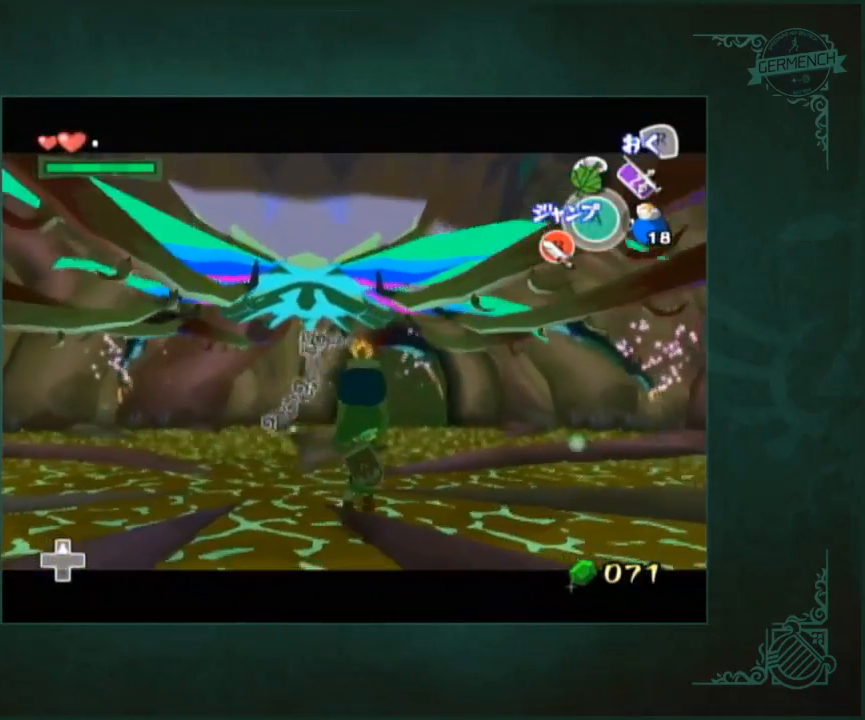
{"buttons": ["L1"], "left_stick": "center", "right_stick": "center", "button_events": []}
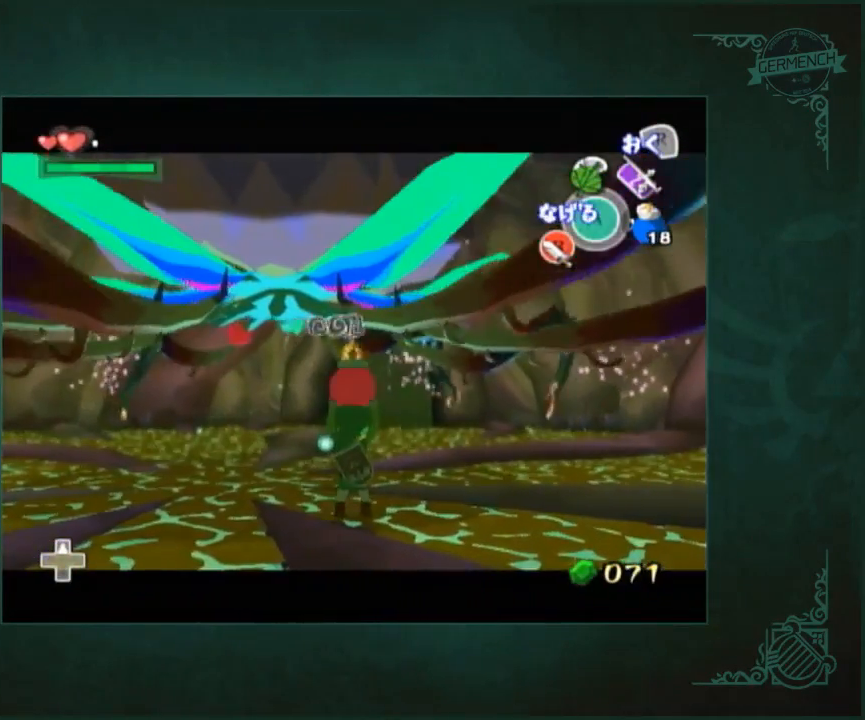
{"buttons": ["L1"], "left_stick": "center", "right_stick": "center", "button_events": []}
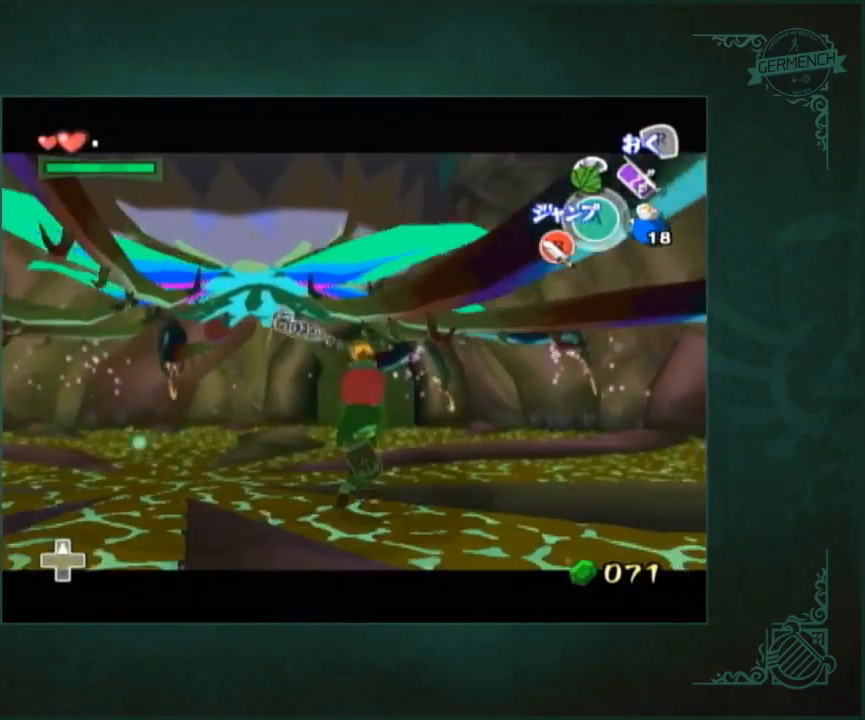
{"buttons": ["L1"], "left_stick": "center", "right_stick": "center", "button_events": []}
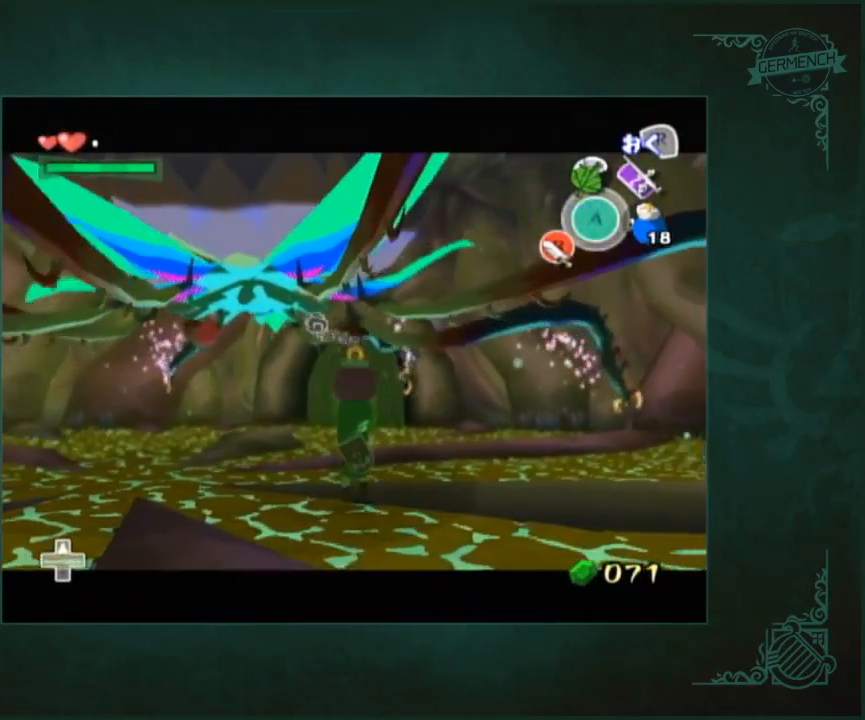
{"buttons": ["L1"], "left_stick": "up-right", "right_stick": "center", "button_events": []}
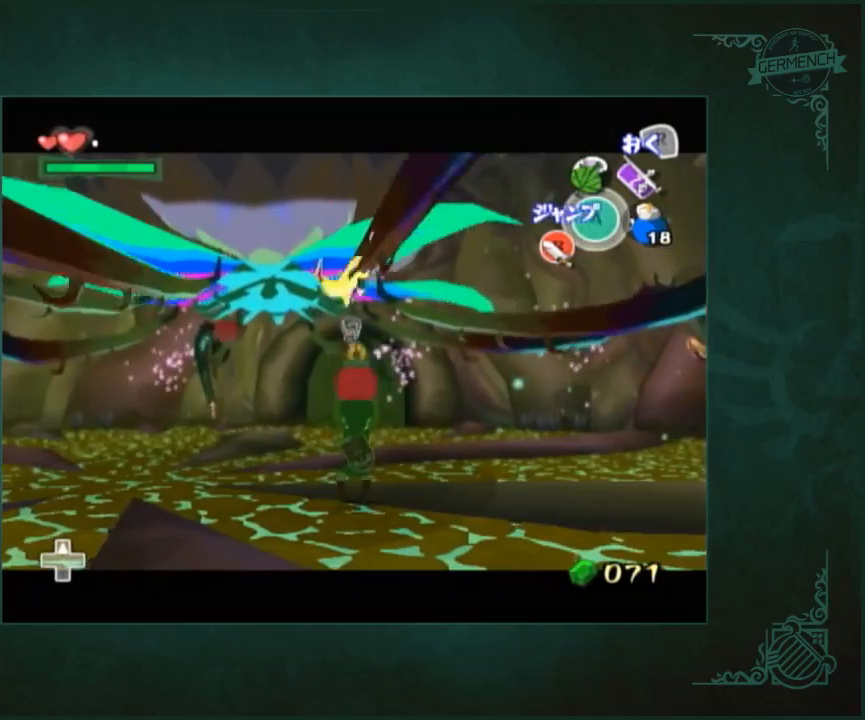
{"buttons": ["L1"], "left_stick": "center", "right_stick": "center", "button_events": []}
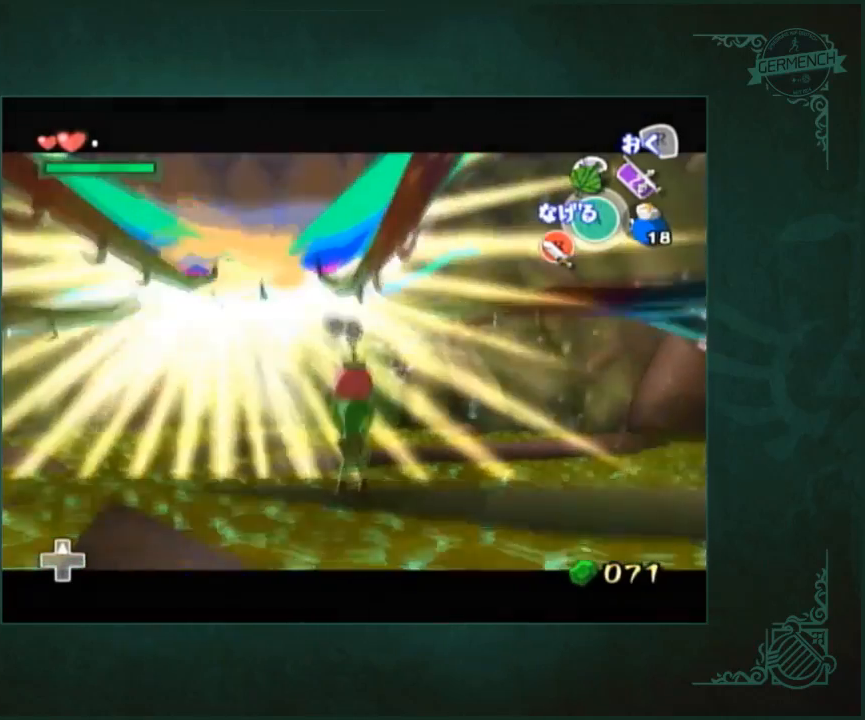
{"buttons": ["L1"], "left_stick": "center", "right_stick": "center", "button_events": []}
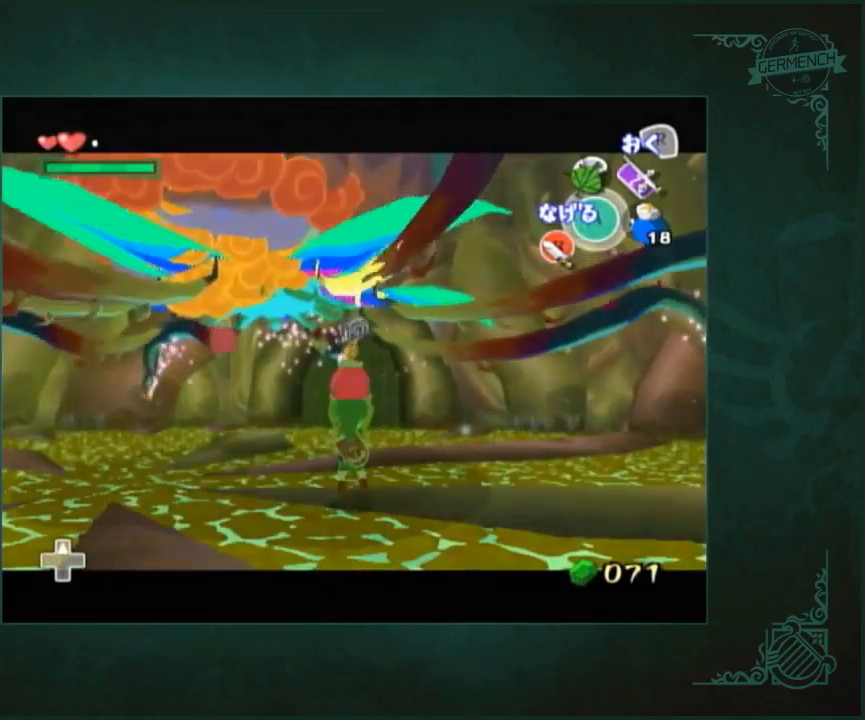
{"buttons": ["L1"], "left_stick": "up-left", "right_stick": "center", "button_events": []}
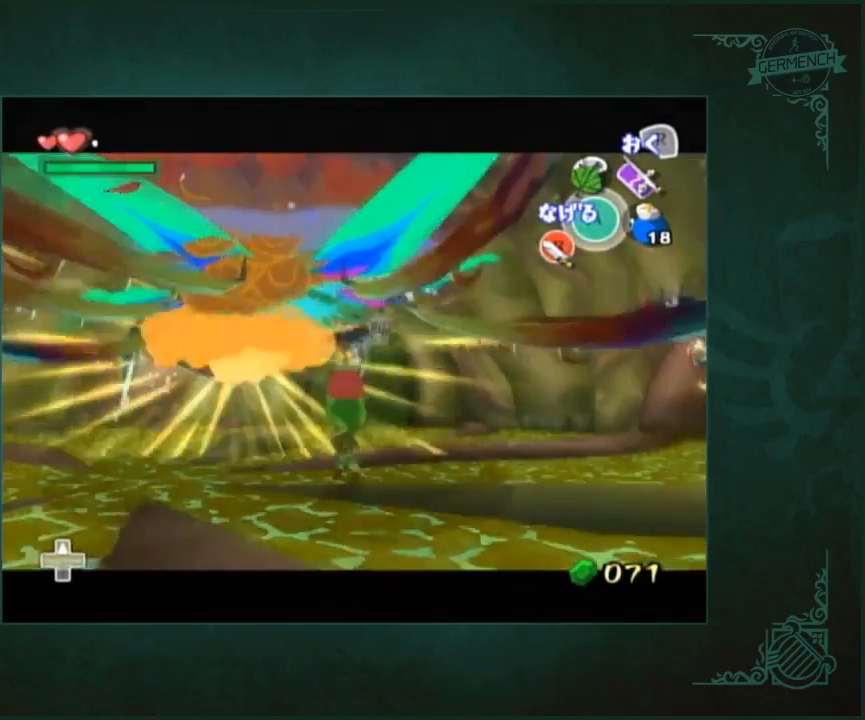
{"buttons": ["L1"], "left_stick": "center", "right_stick": "center", "button_events": []}
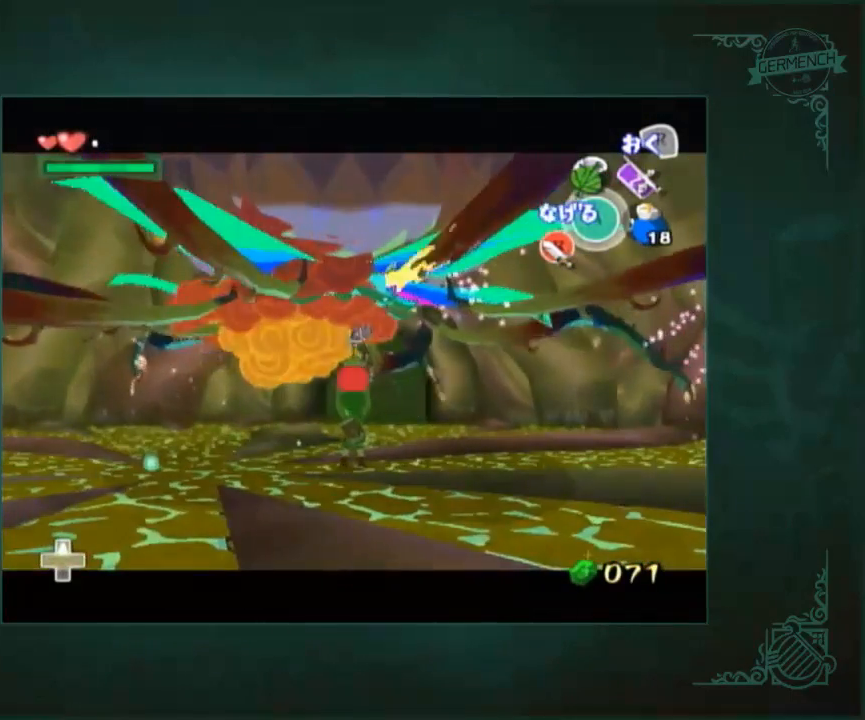
{"buttons": ["L1"], "left_stick": "center", "right_stick": "center", "button_events": [[300, "A", "down"], [400, "A", "up"]]}
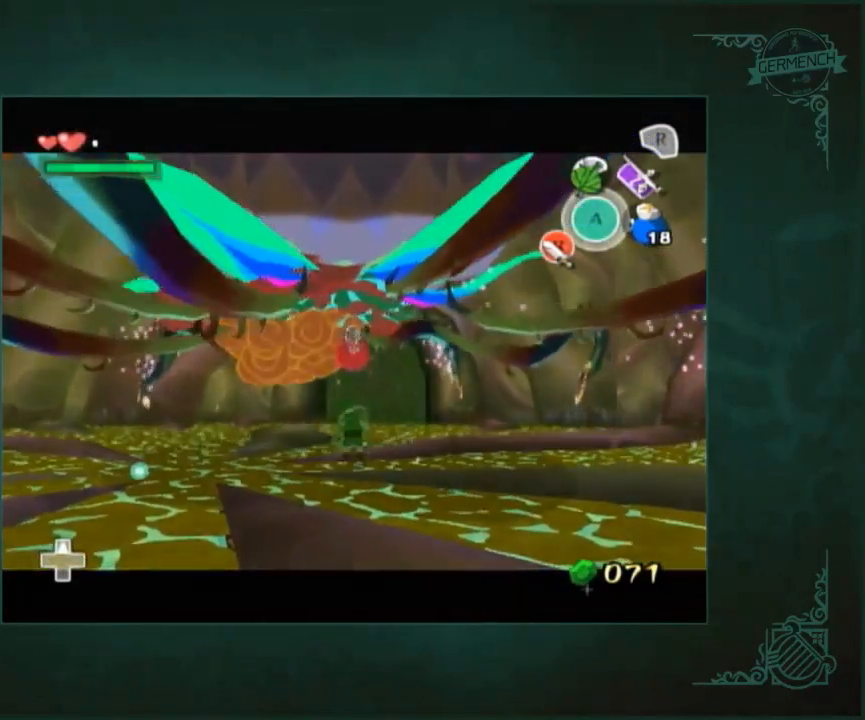
{"buttons": ["L1"], "left_stick": "center", "right_stick": "center", "button_events": []}